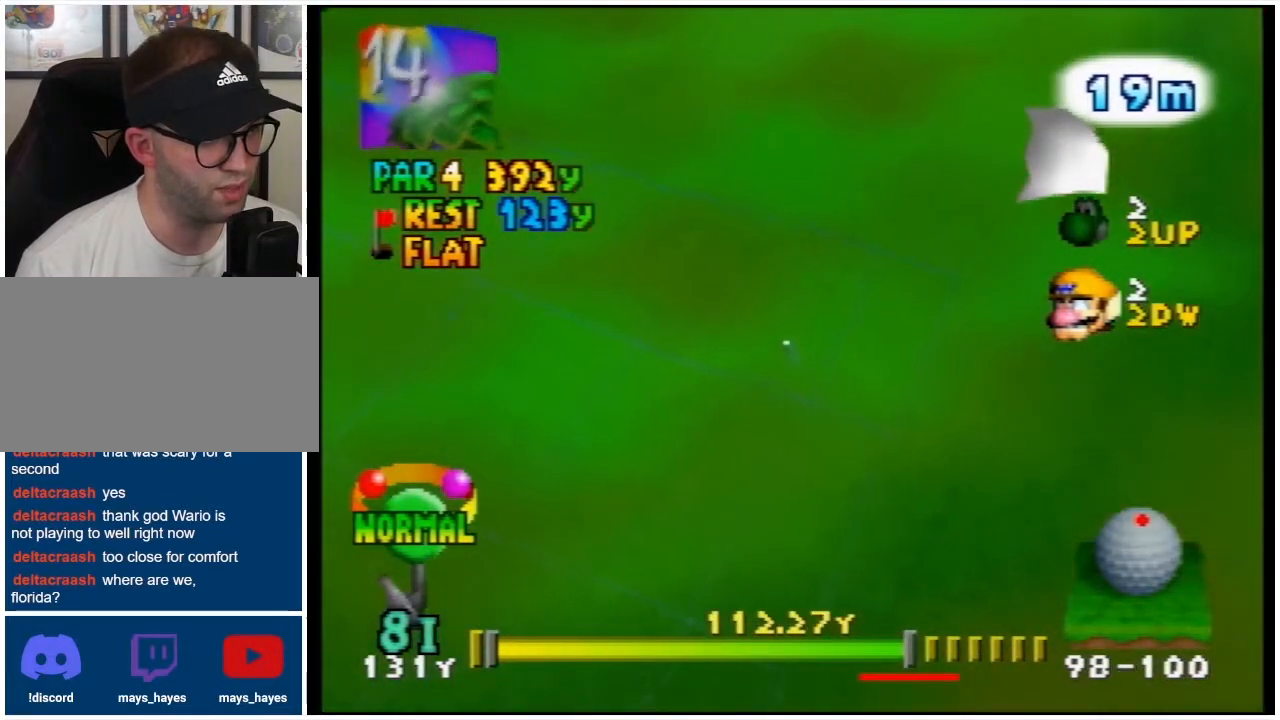
Gameplay with a controller (Nintendo layout); each line is a JSON object with the inputs held at the frame after it. "events" lists button and stick changes between this image and that frame as [ms after this image, input, new state], when the widget could be followed in between. Not read: L3 R3 left_stick.
{"buttons": ["A"], "events": [[267, "A", "down"]]}
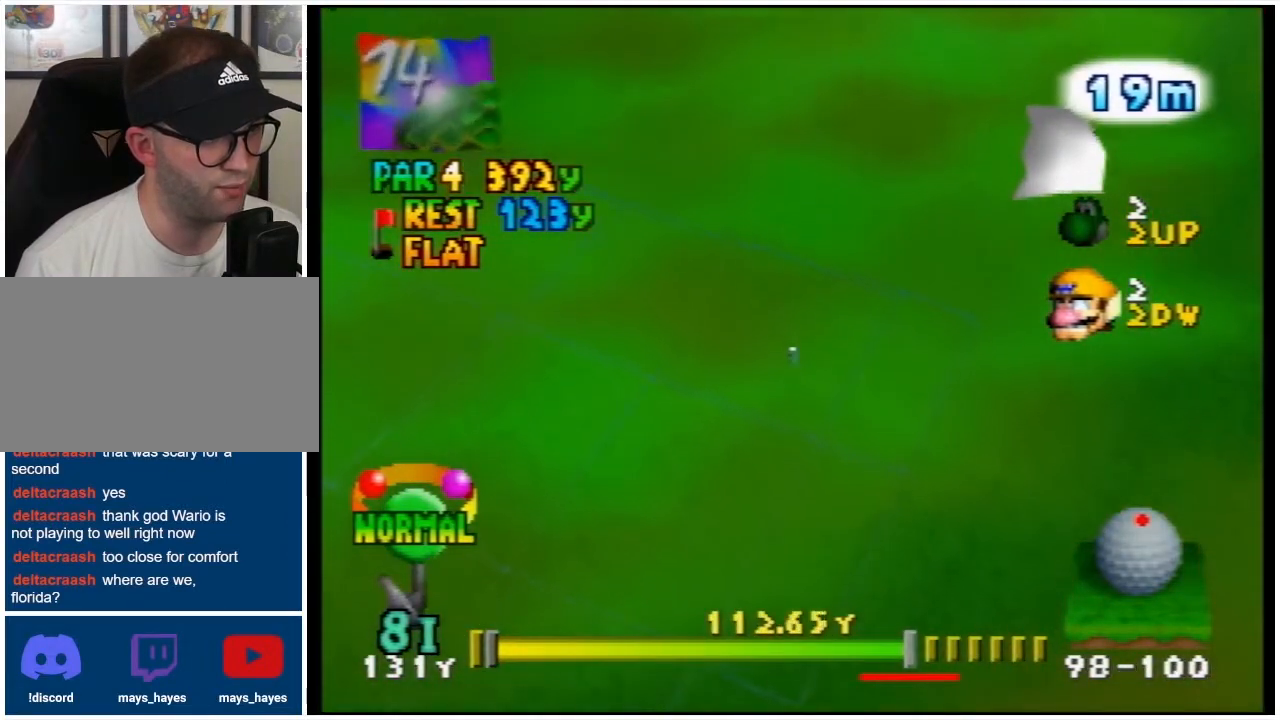
{"buttons": ["A"], "events": []}
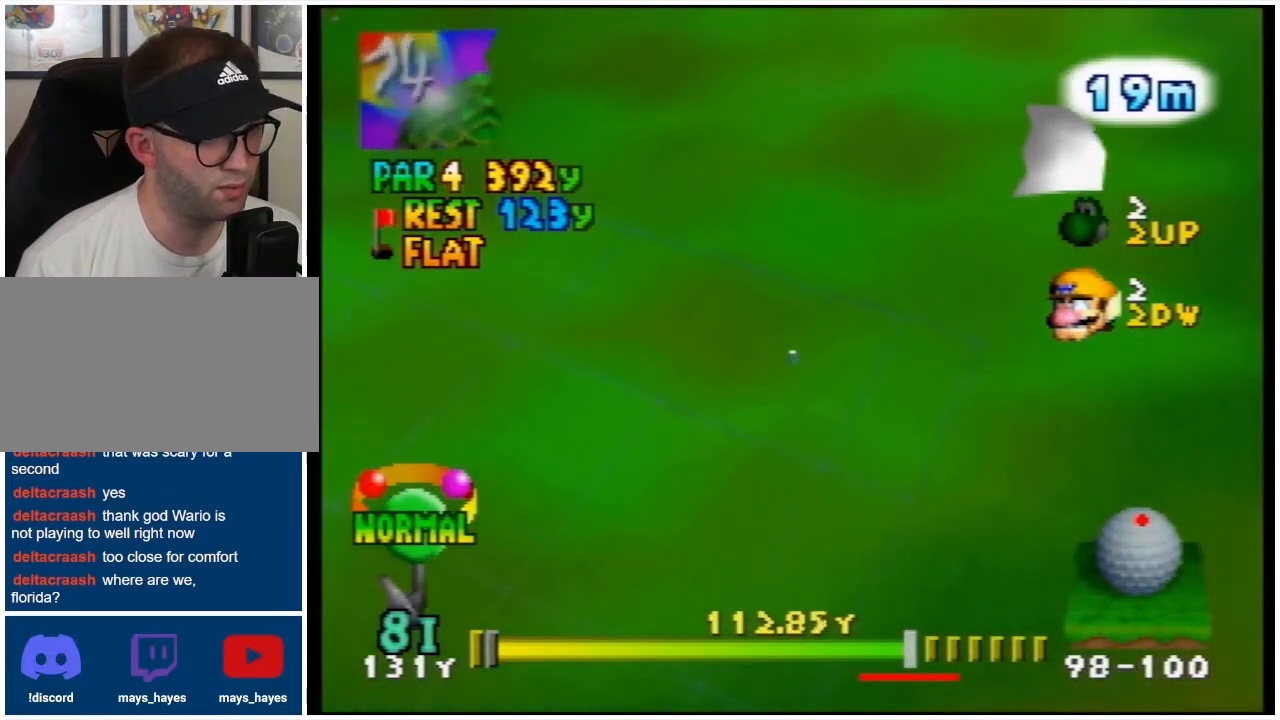
{"buttons": ["A"], "events": []}
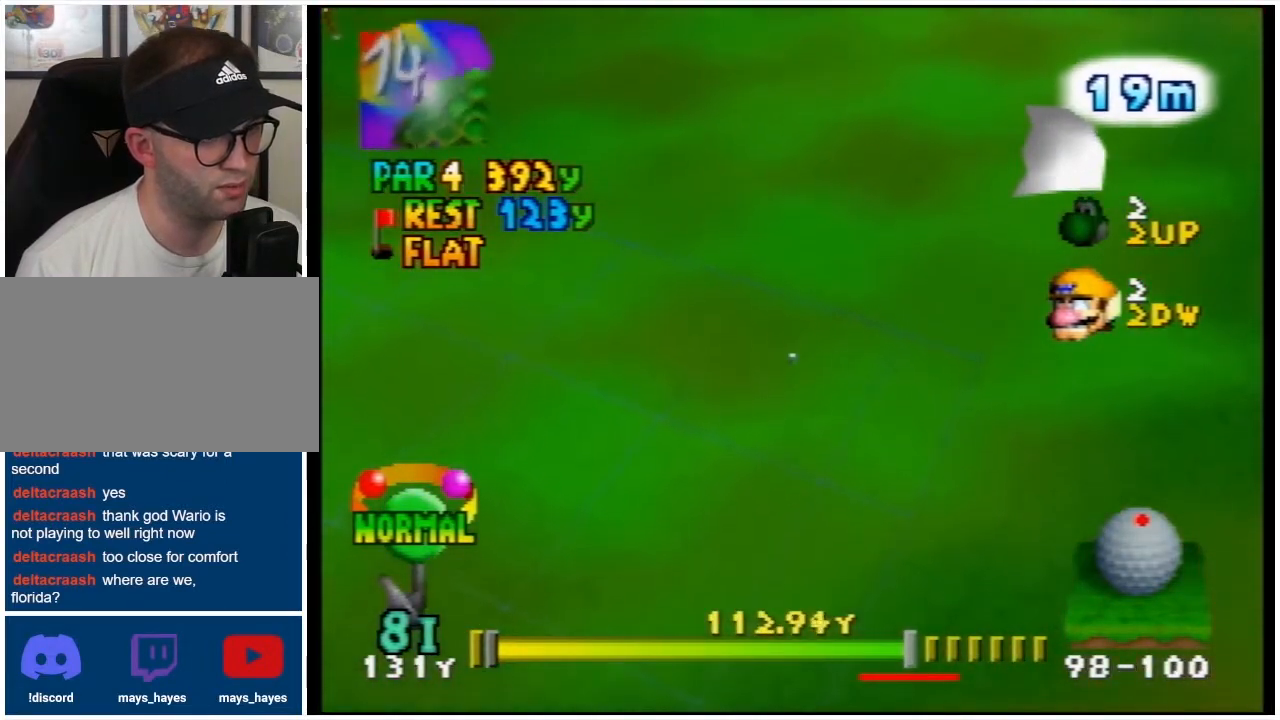
{"buttons": ["A"], "events": []}
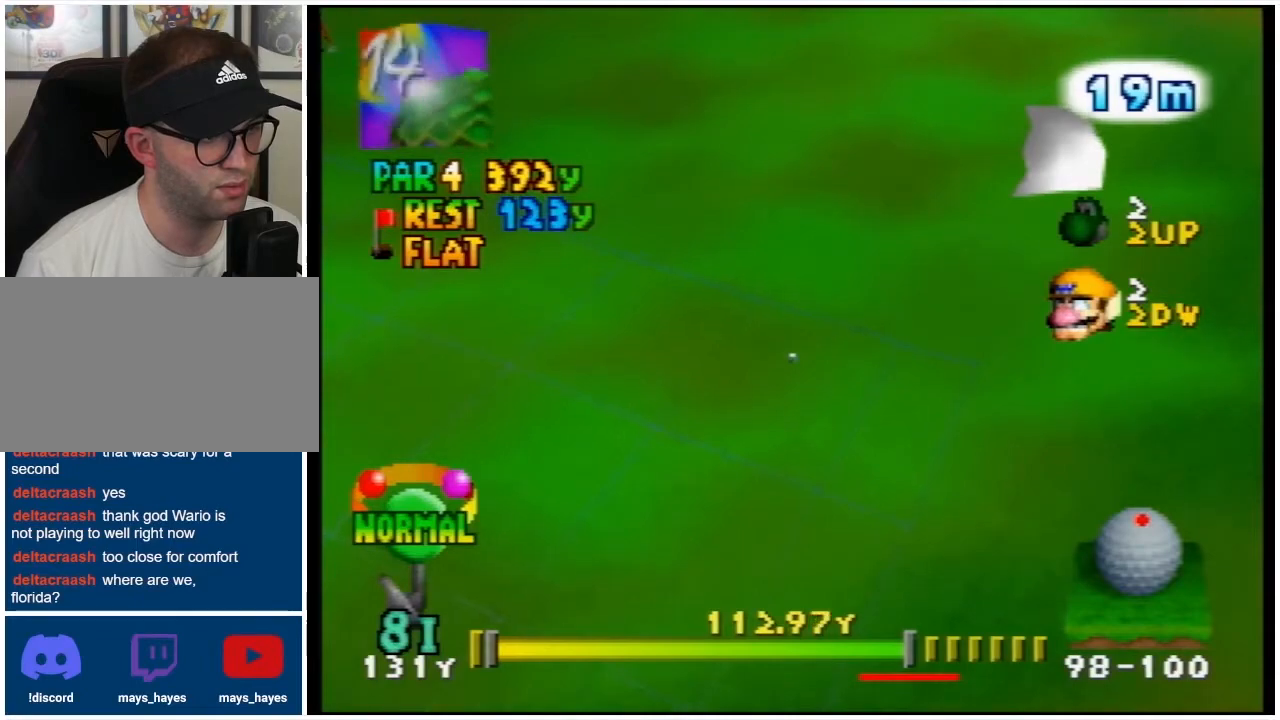
{"buttons": ["A"], "events": []}
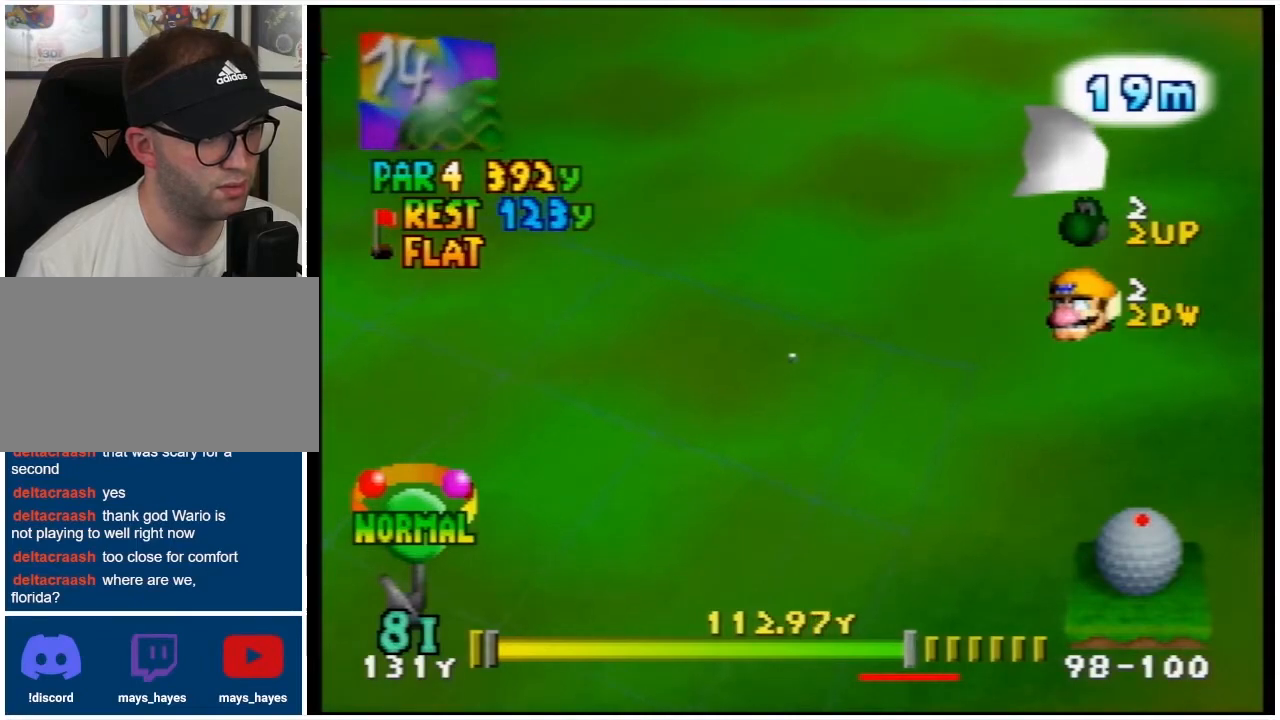
{"buttons": ["A"], "events": []}
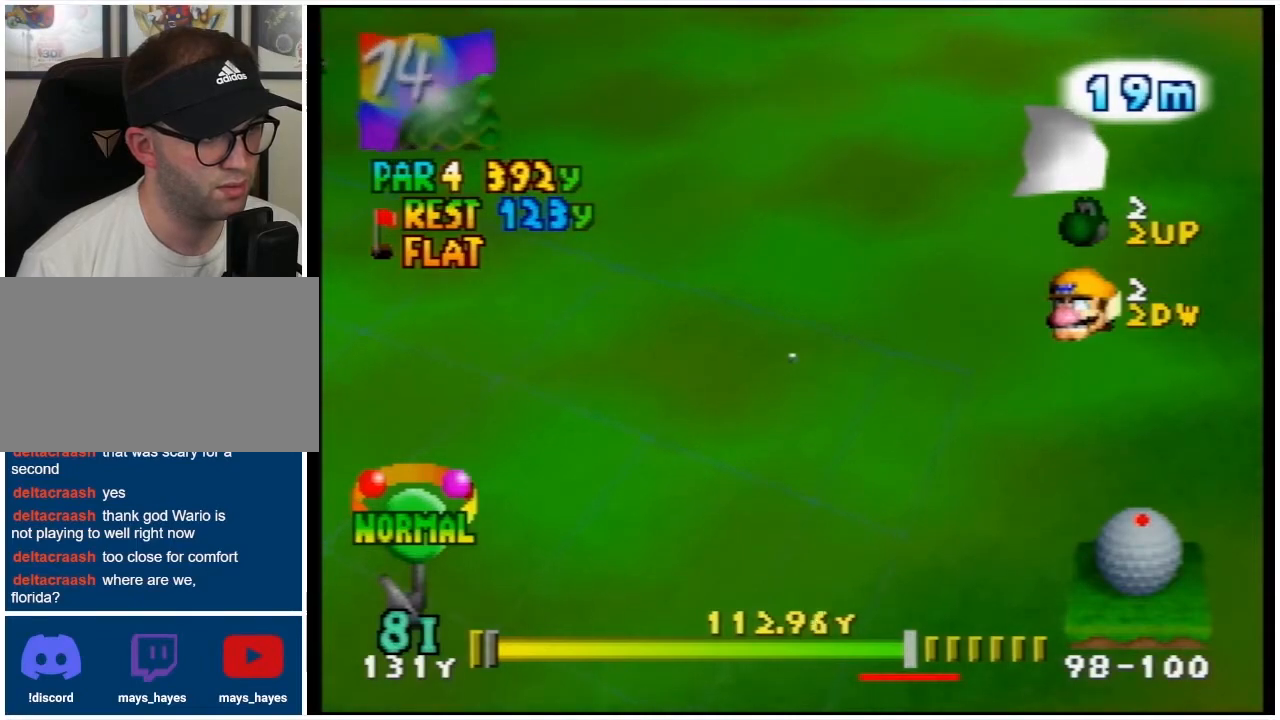
{"buttons": [], "events": [[467, "A", "up"]]}